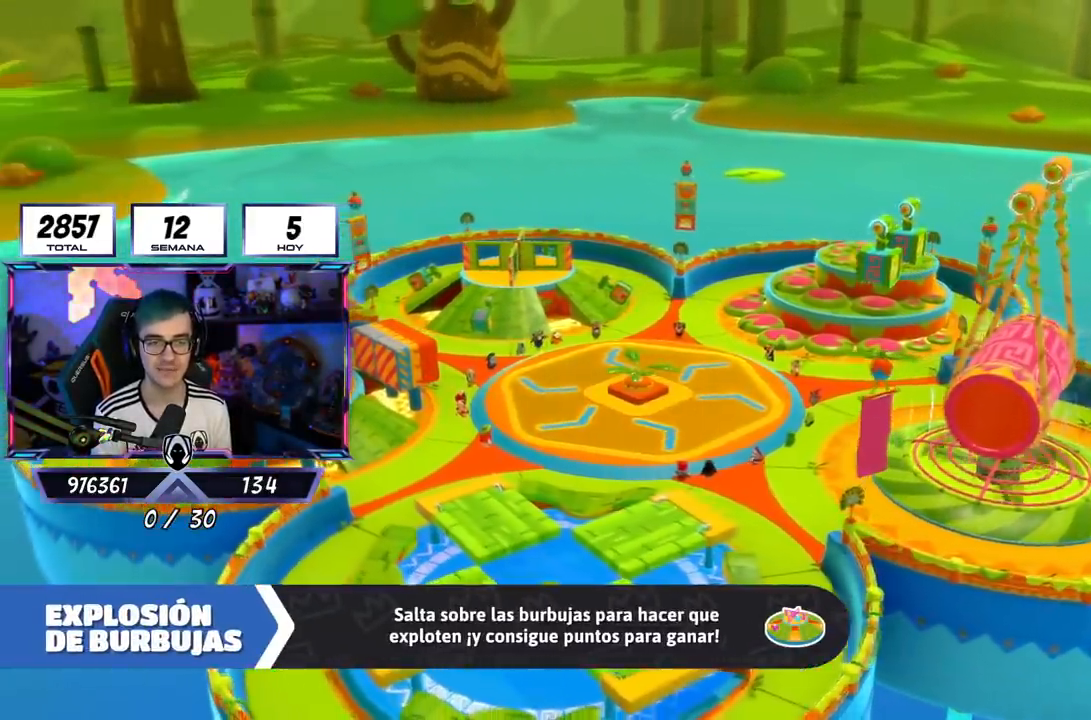
Gameplay with a controller (PlayStation layout); each line is a JSON object with the inputs held at the frame after it. "events" lists button and stick changes between this image and that frame as [ms after this image, input, new state], when the widget could be followed in between.
{"buttons": [], "left_stick": "up-right", "right_stick": "center", "events": [[317, "left_stick", "up-right"]]}
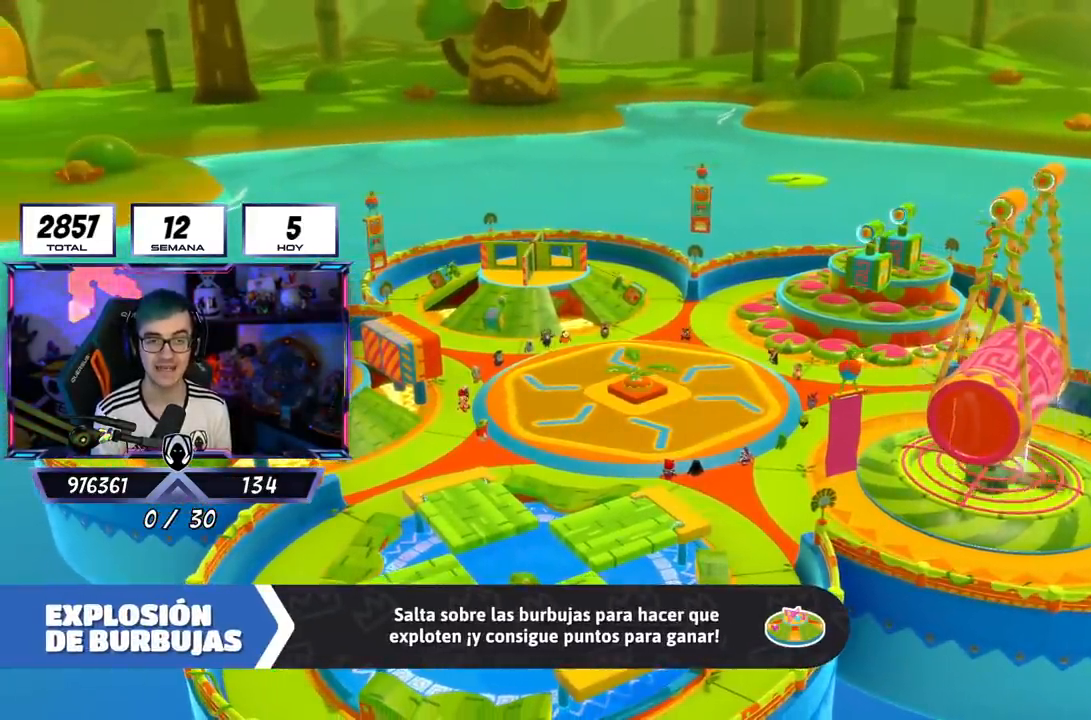
{"buttons": [], "left_stick": "up-right", "right_stick": "center", "events": []}
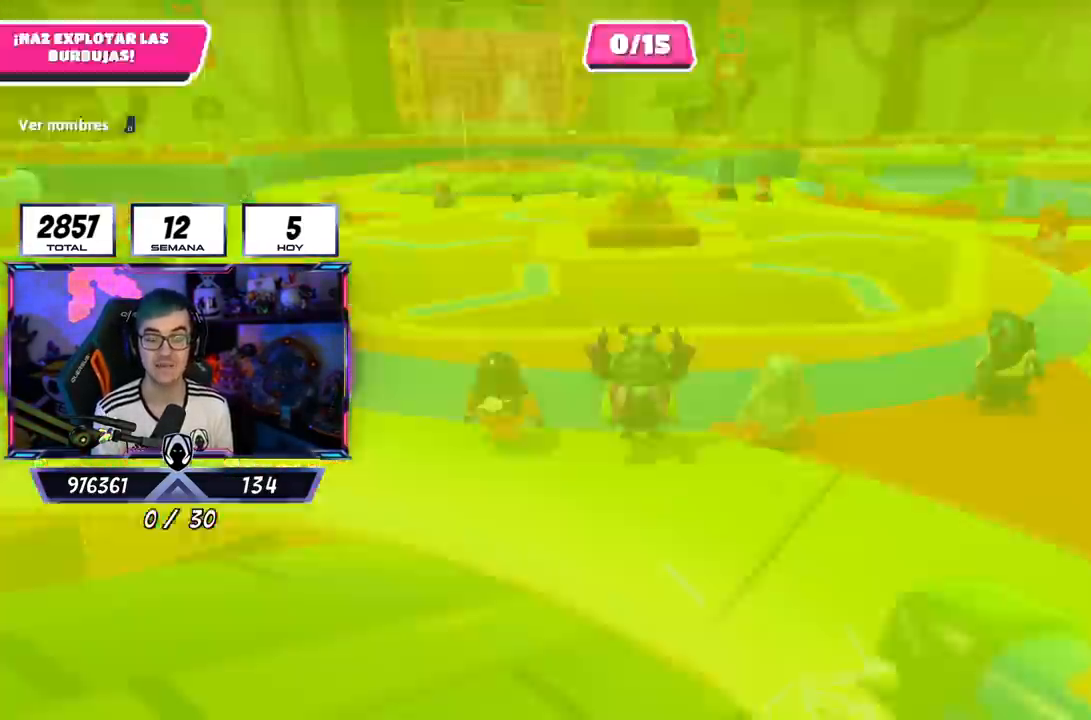
{"buttons": [], "left_stick": "up-right", "right_stick": "right", "events": [[234, "right_stick", "right"]]}
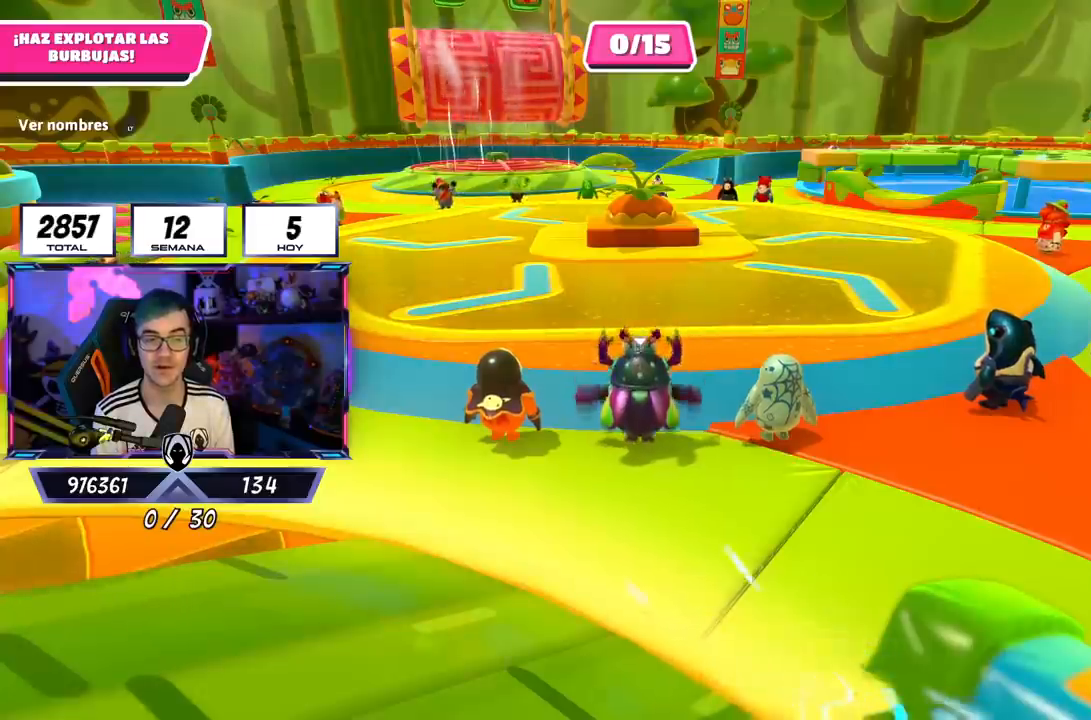
{"buttons": [], "left_stick": "center", "right_stick": "right", "events": [[17, "right_stick", "center"], [133, "right_stick", "right"], [367, "right_stick", "center"], [450, "right_stick", "right"], [484, "left_stick", "center"]]}
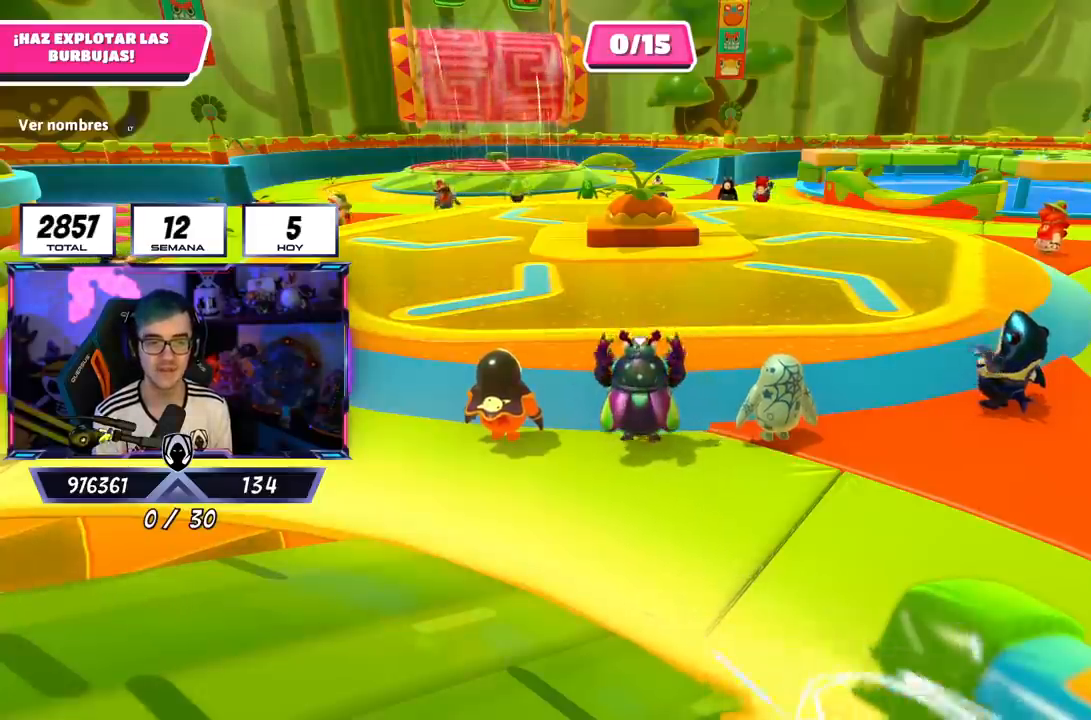
{"buttons": [], "left_stick": "center", "right_stick": "right", "events": []}
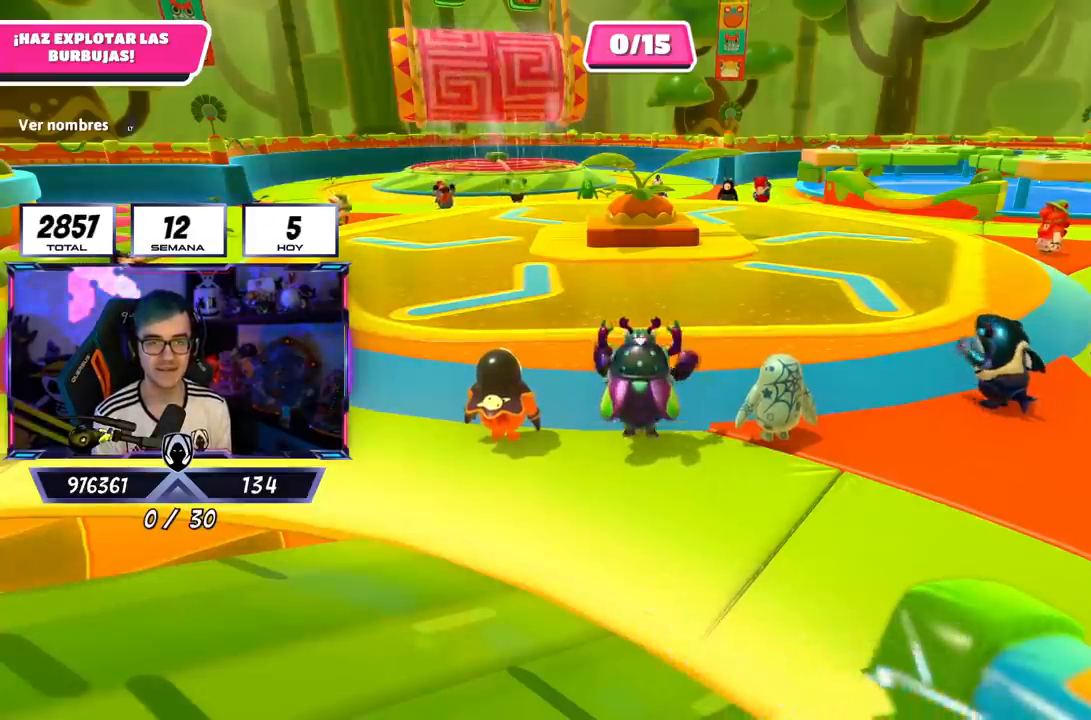
{"buttons": [], "left_stick": "center", "right_stick": "center", "events": [[400, "right_stick", "center"]]}
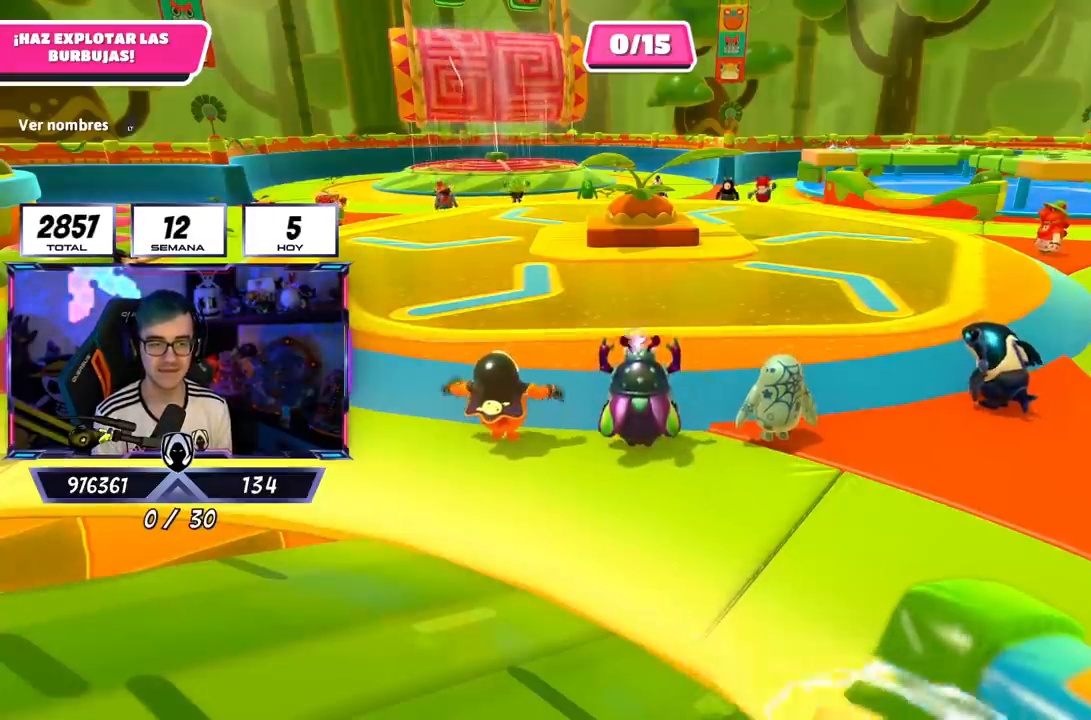
{"buttons": [], "left_stick": "center", "right_stick": "right", "events": [[67, "right_stick", "right"]]}
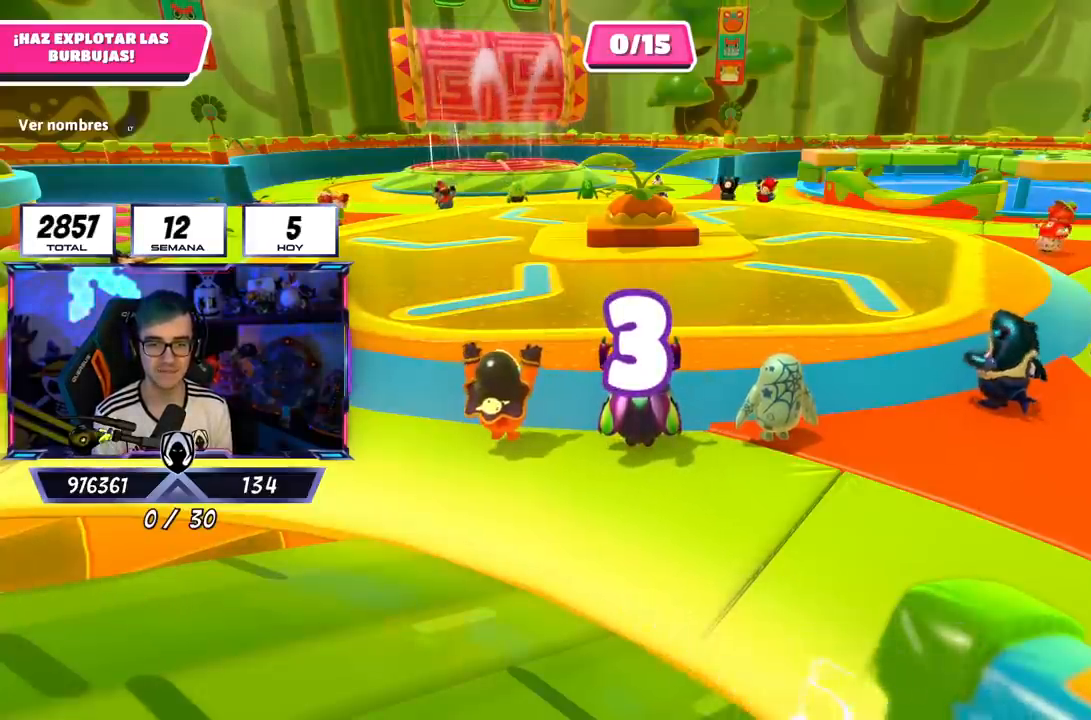
{"buttons": [], "left_stick": "left", "right_stick": "left", "events": [[50, "left_stick", "down-left"], [67, "right_stick", "center"], [150, "right_stick", "left"], [217, "left_stick", "center"], [400, "left_stick", "left"]]}
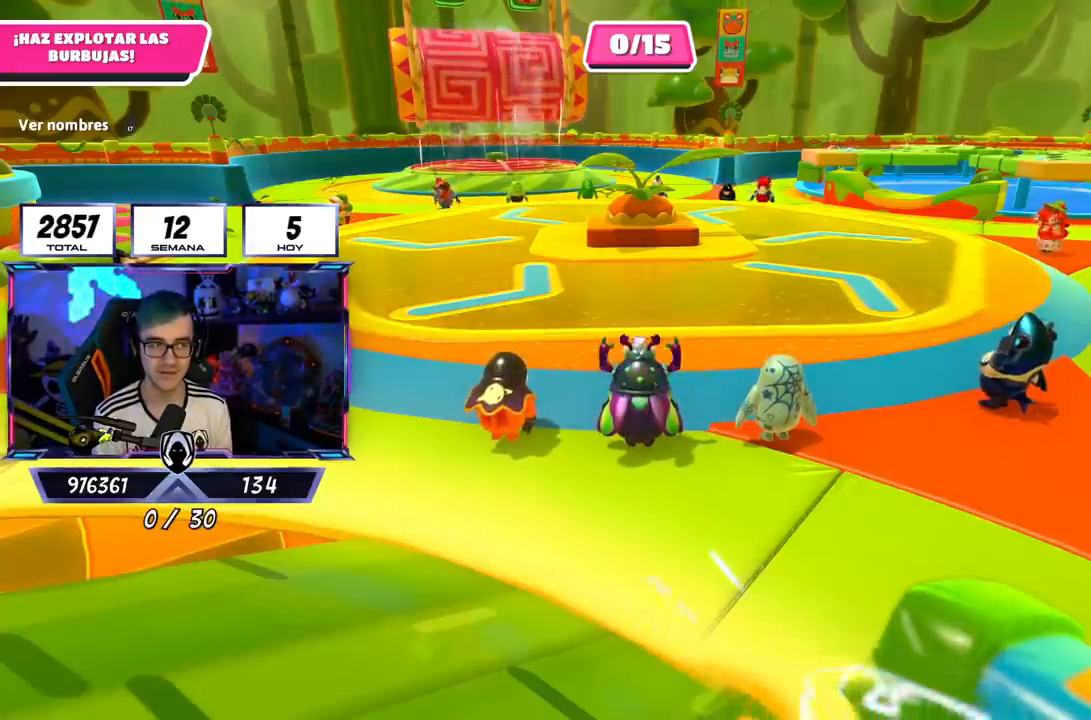
{"buttons": [], "left_stick": "left", "right_stick": "left", "events": [[51, "right_stick", "center"], [167, "right_stick", "left"]]}
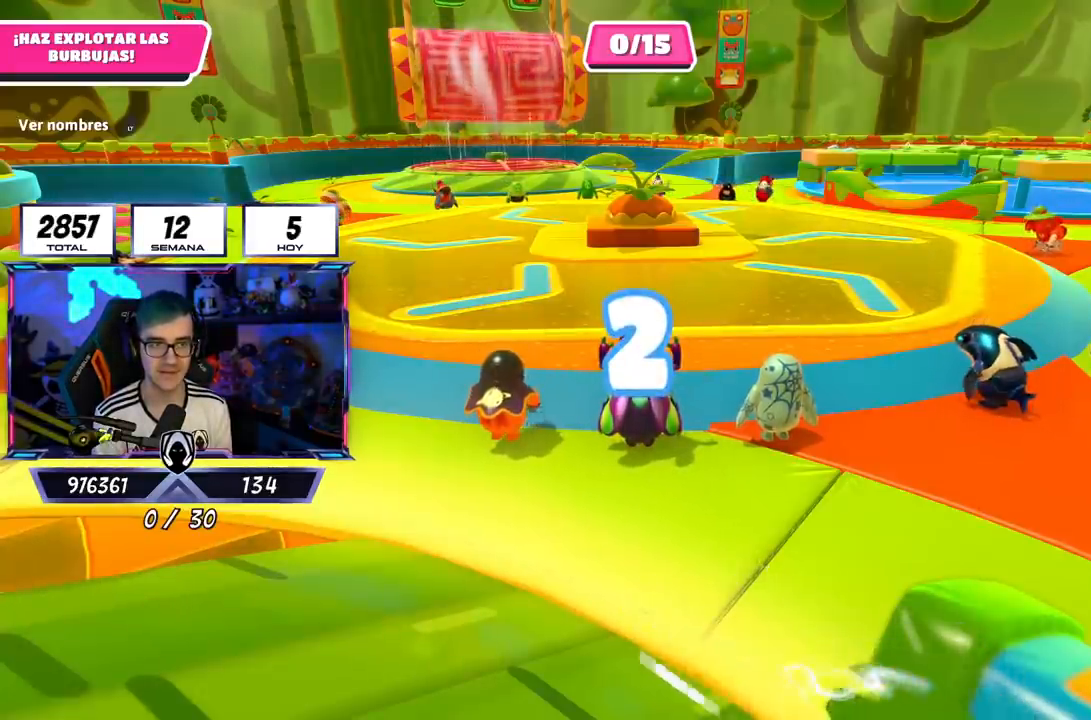
{"buttons": [], "left_stick": "down-left", "right_stick": "left", "events": [[200, "left_stick", "center"], [384, "left_stick", "down-left"]]}
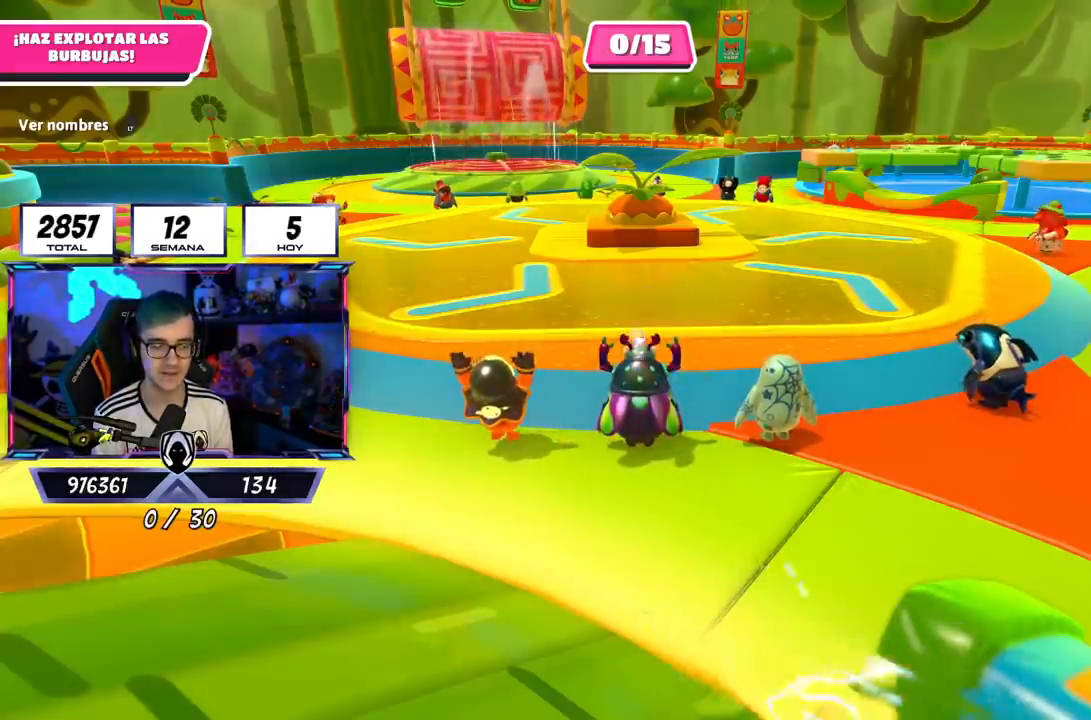
{"buttons": [], "left_stick": "down-left", "right_stick": "left", "events": [[84, "left_stick", "down"], [184, "left_stick", "down-left"], [384, "left_stick", "center"], [434, "left_stick", "down-left"]]}
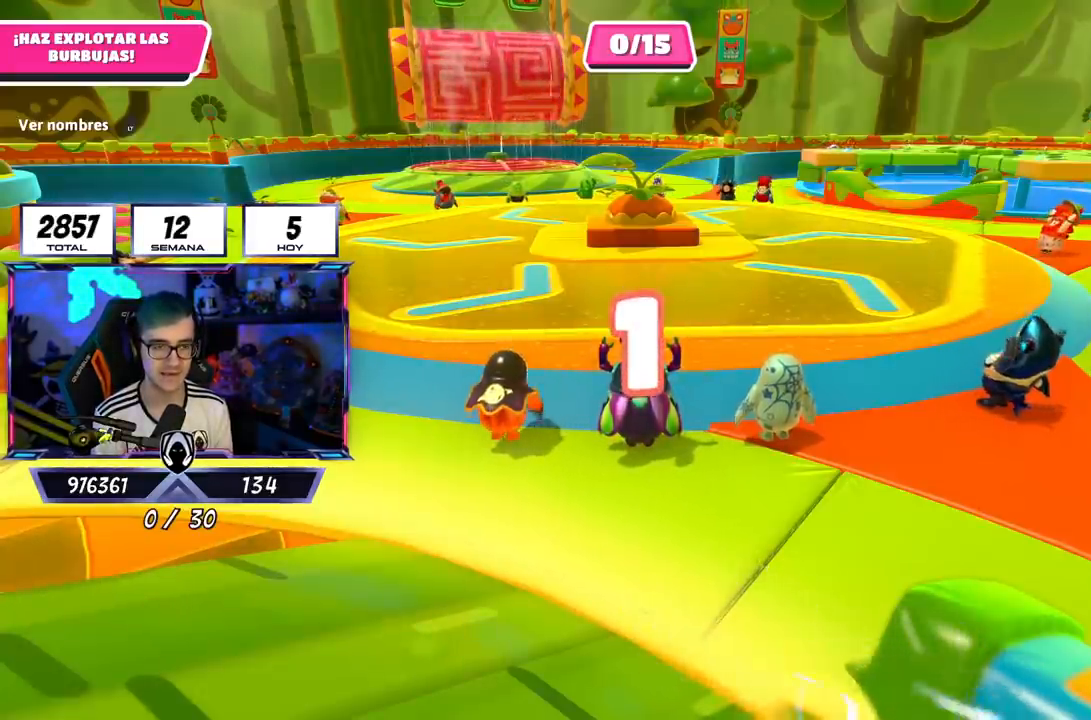
{"buttons": [], "left_stick": "down-left", "right_stick": "left", "events": []}
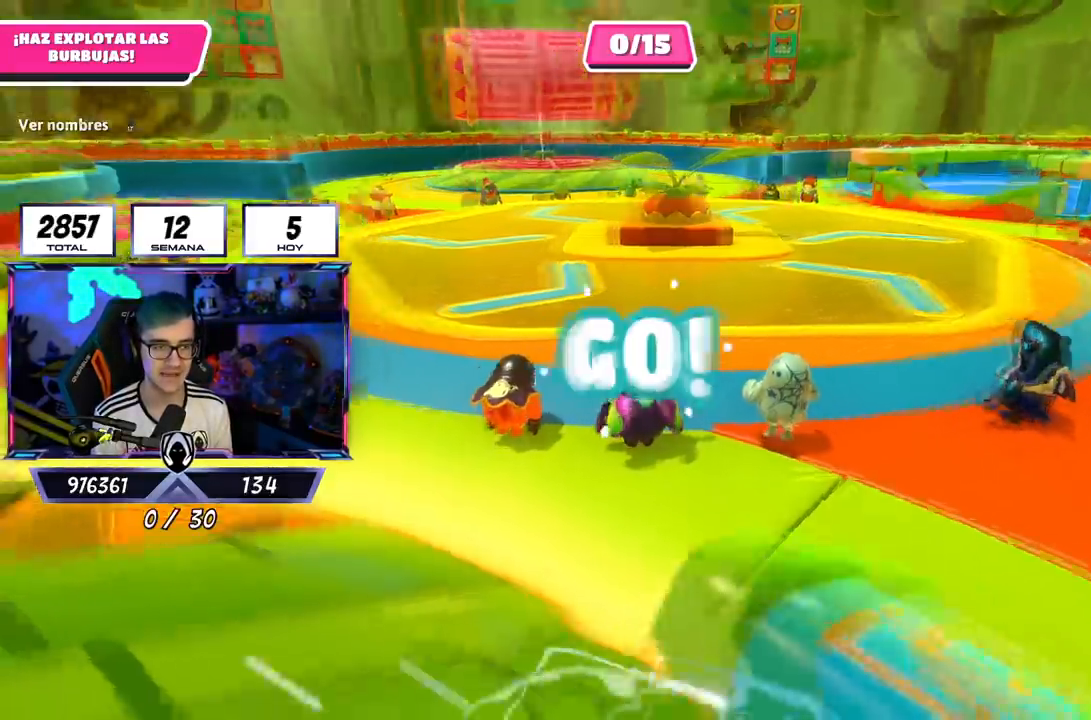
{"buttons": [], "left_stick": "up-left", "right_stick": "left", "events": [[317, "left_stick", "up-left"]]}
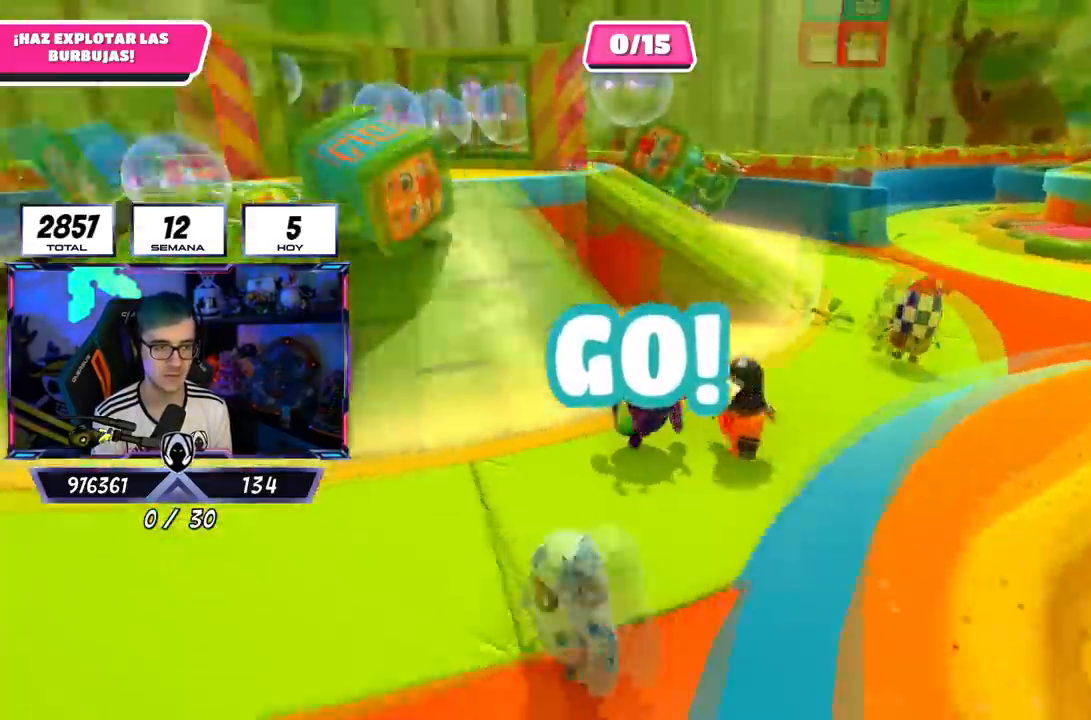
{"buttons": [], "left_stick": "up", "right_stick": "down", "events": [[67, "left_stick", "up"], [150, "right_stick", "down"]]}
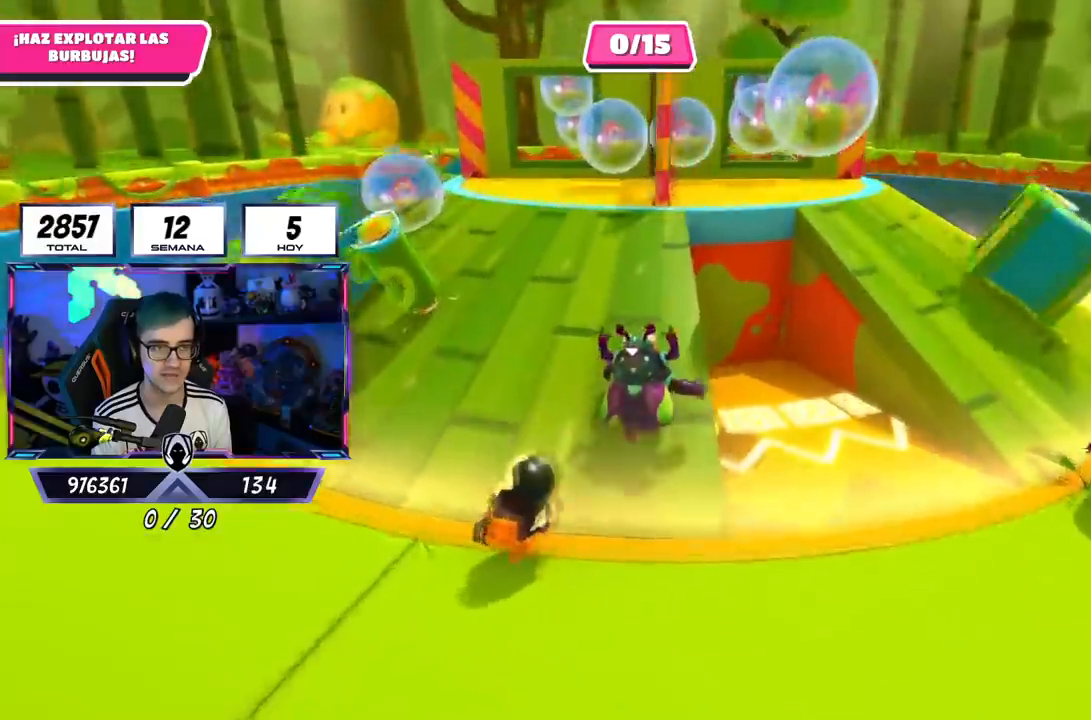
{"buttons": [], "left_stick": "up", "right_stick": "down", "events": []}
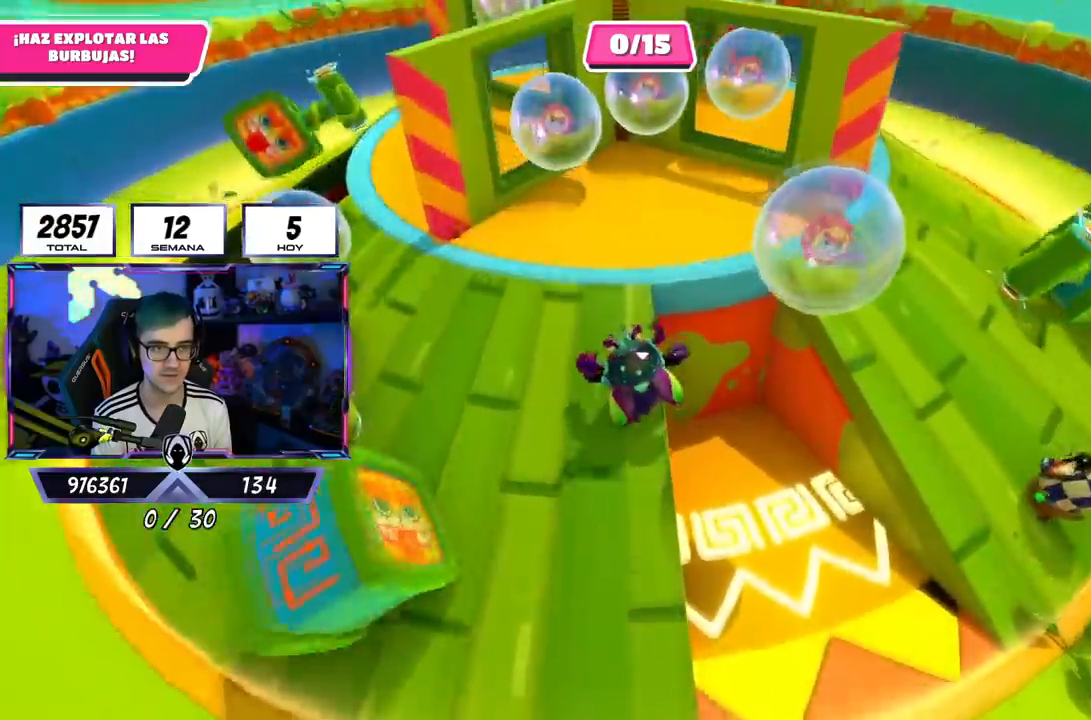
{"buttons": [], "left_stick": "up", "right_stick": "down", "events": []}
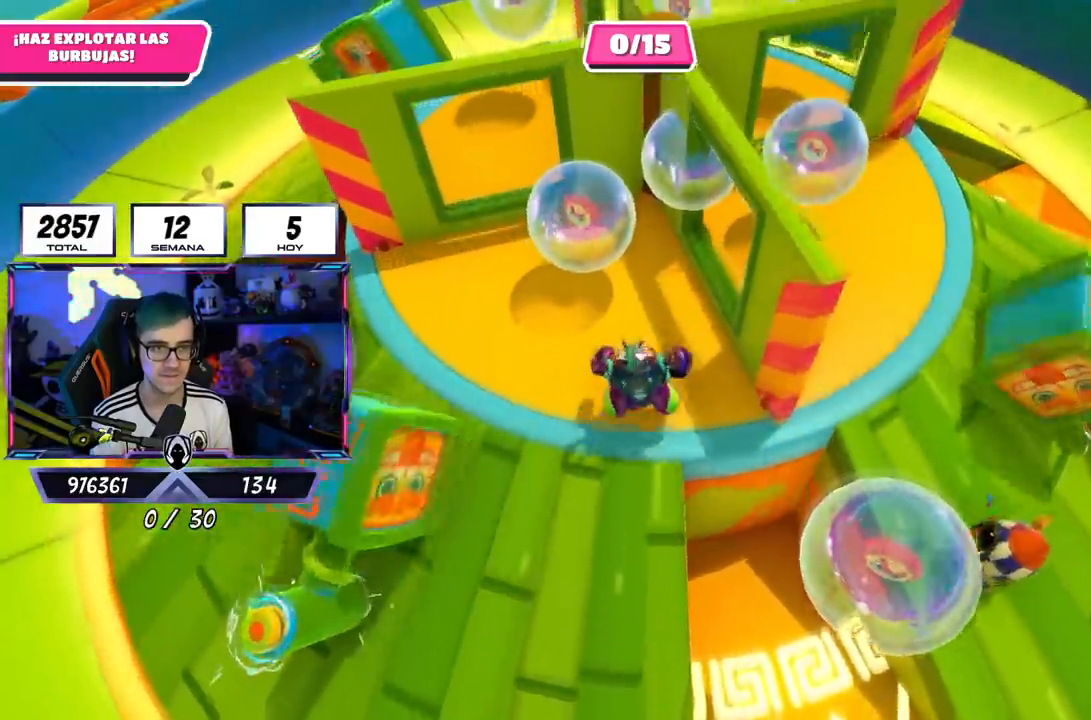
{"buttons": [], "left_stick": "up-left", "right_stick": "right", "events": [[167, "right_stick", "center"], [451, "right_stick", "right"], [468, "left_stick", "up-left"]]}
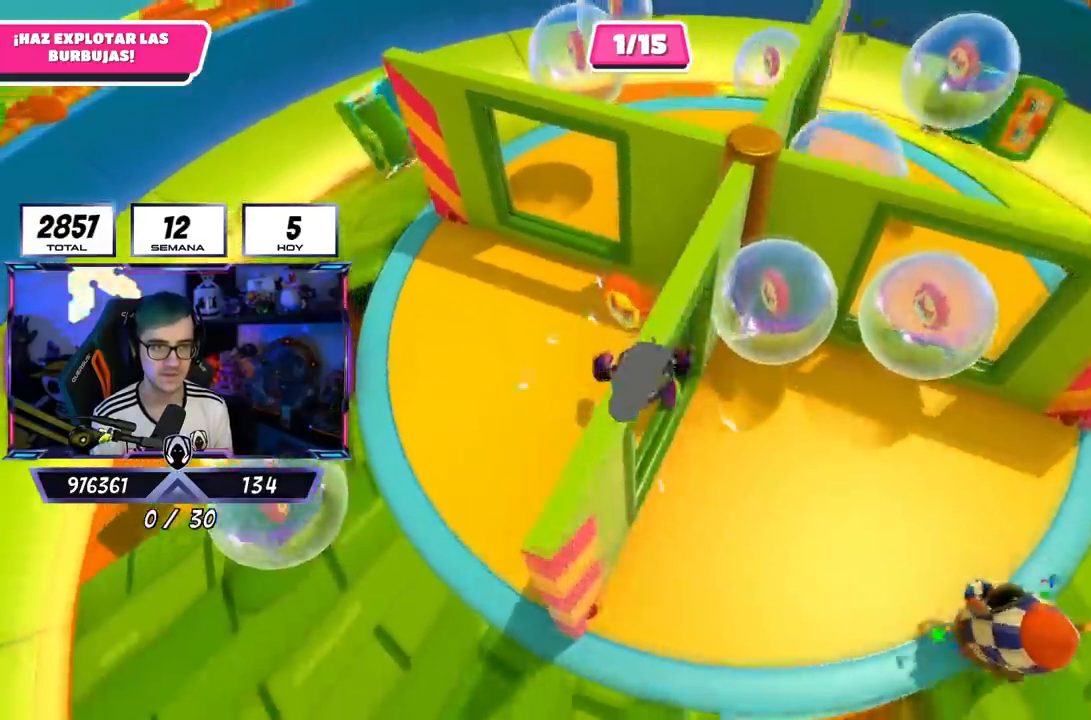
{"buttons": [], "left_stick": "up-left", "right_stick": "right", "events": []}
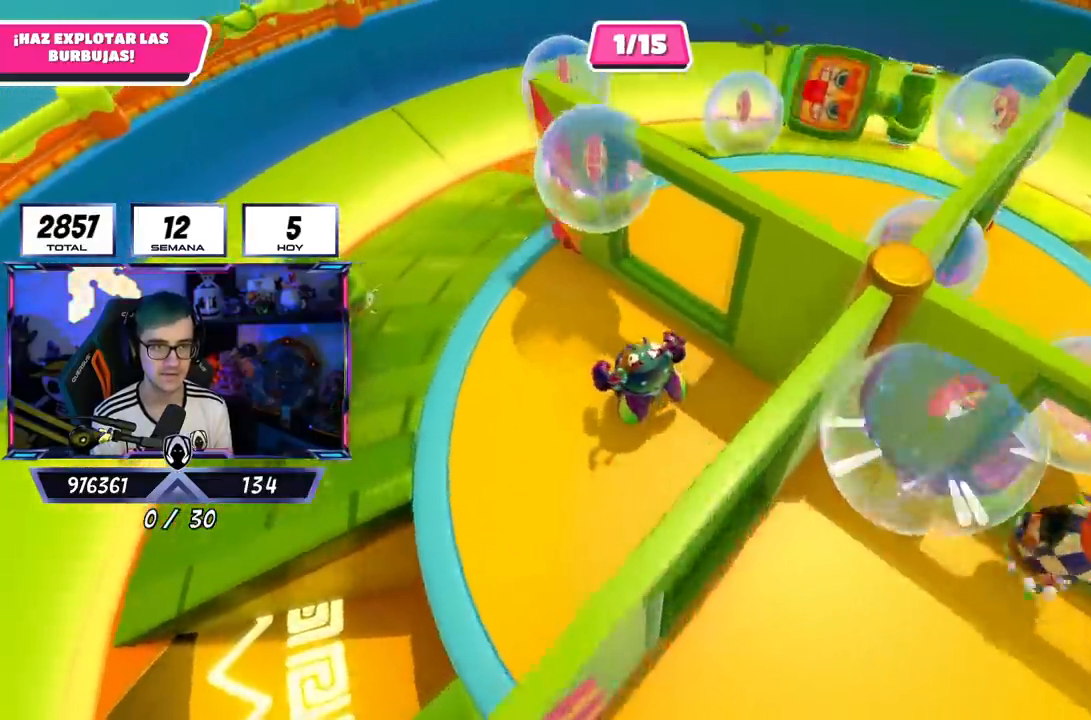
{"buttons": [], "left_stick": "up", "right_stick": "right", "events": [[34, "right_stick", "up-right"], [101, "left_stick", "up"], [401, "right_stick", "right"]]}
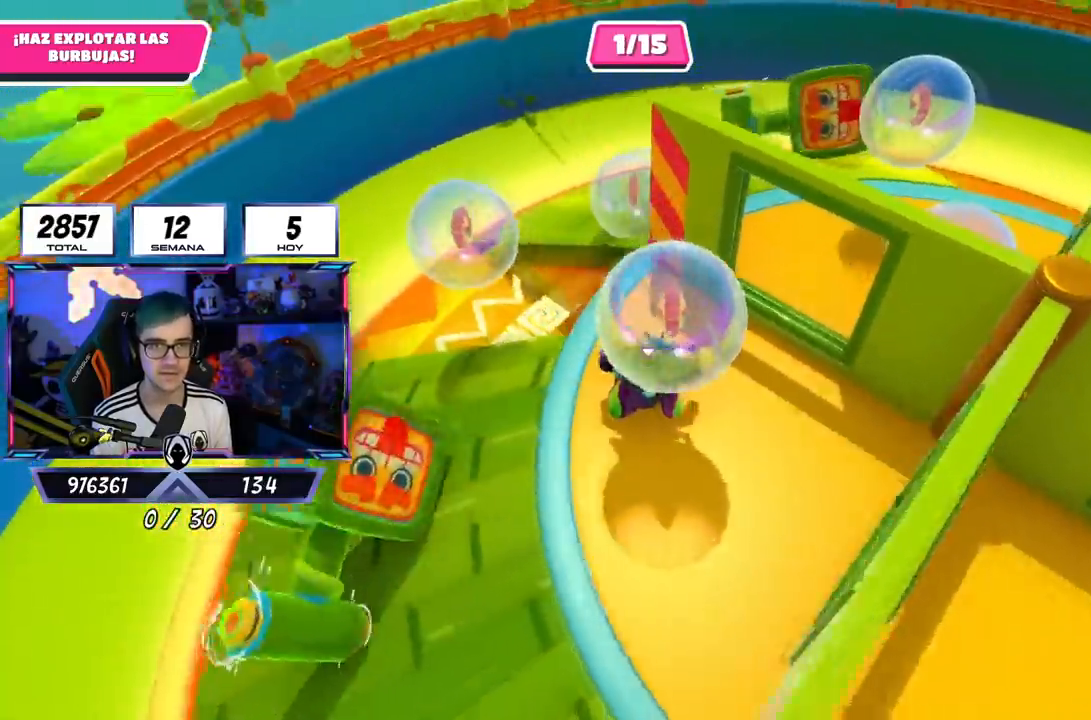
{"buttons": [], "left_stick": "up-left", "right_stick": "right", "events": [[417, "left_stick", "up-left"]]}
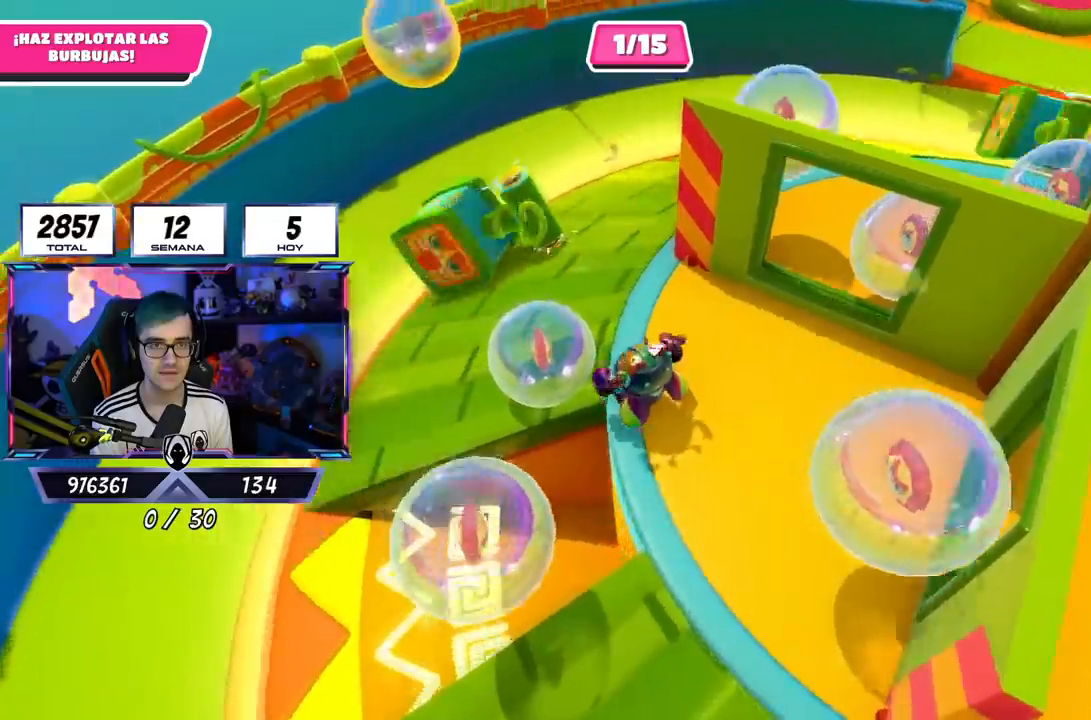
{"buttons": [], "left_stick": "up", "right_stick": "down-left", "events": [[184, "left_stick", "up-right"], [418, "right_stick", "down-left"], [434, "left_stick", "up"]]}
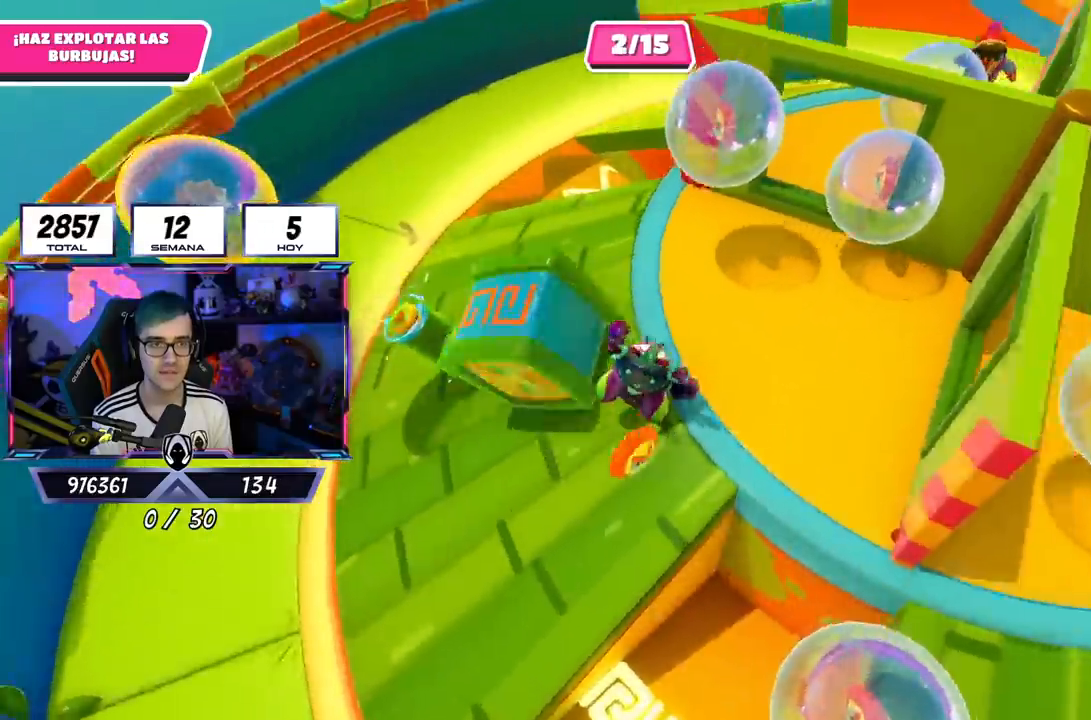
{"buttons": ["CROSS"], "left_stick": "up-left", "right_stick": "center", "events": [[67, "left_stick", "up-left"], [150, "right_stick", "left"], [284, "right_stick", "center"], [500, "CROSS", "down"]]}
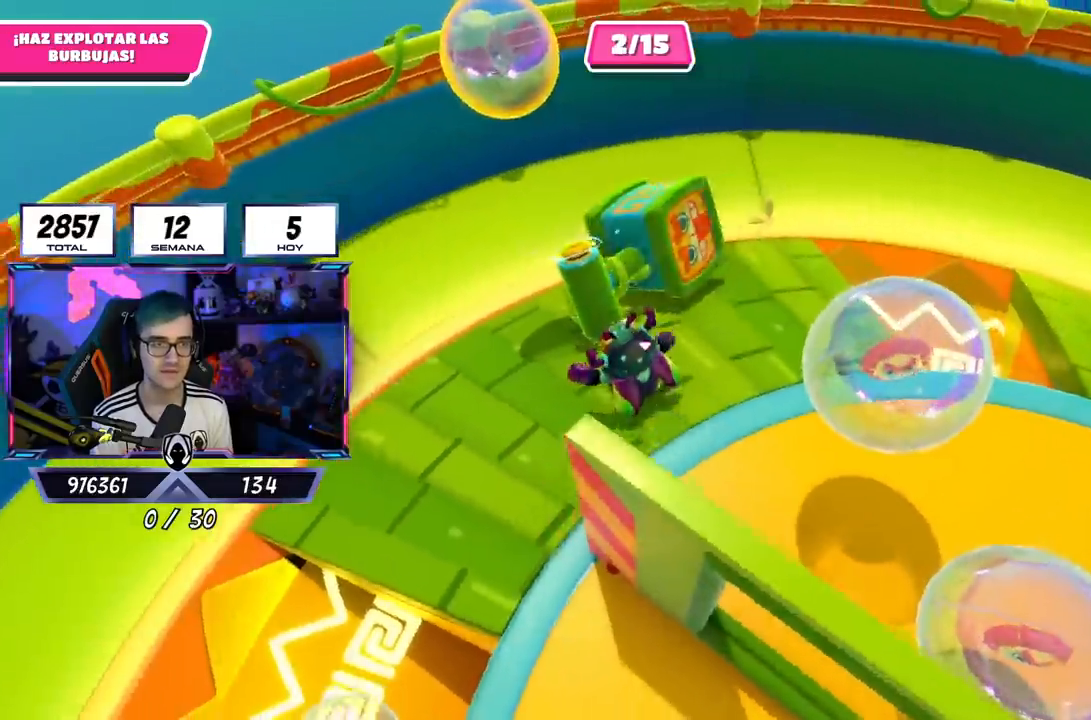
{"buttons": [], "left_stick": "up", "right_stick": "center", "events": [[134, "left_stick", "up"], [184, "CROSS", "up"], [301, "SQUARE", "down"], [418, "SQUARE", "up"]]}
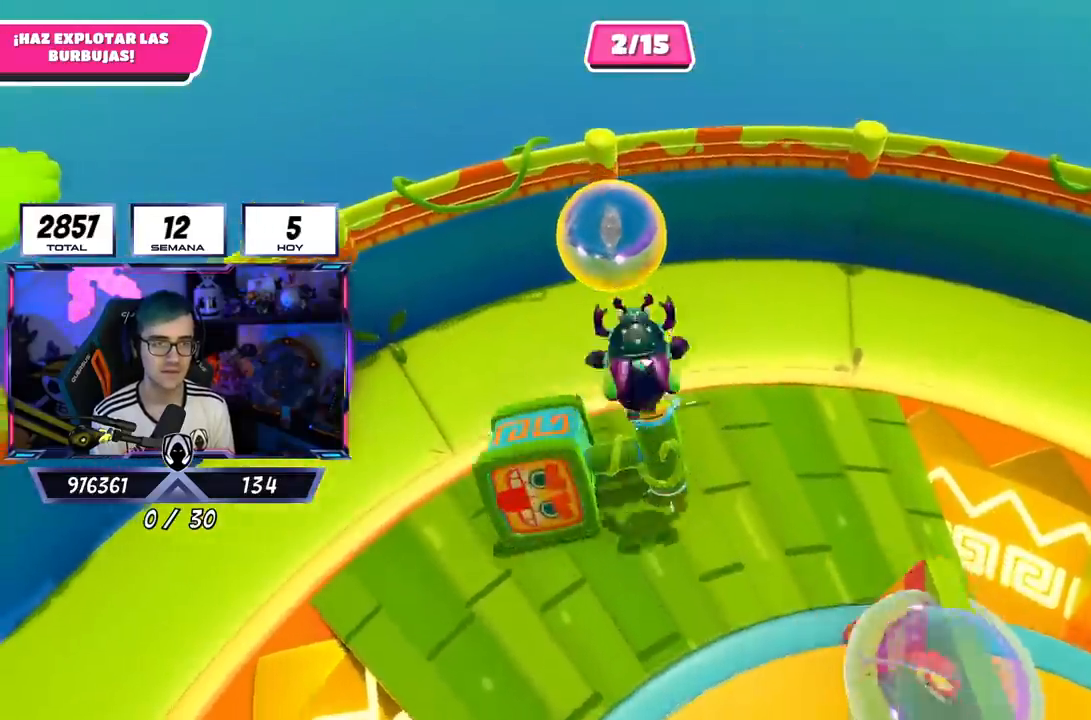
{"buttons": [], "left_stick": "down", "right_stick": "up-right", "events": [[100, "right_stick", "up-left"], [133, "left_stick", "up-left"], [200, "right_stick", "up"], [300, "left_stick", "left"], [300, "right_stick", "up-right"], [400, "left_stick", "down-left"], [500, "left_stick", "down"]]}
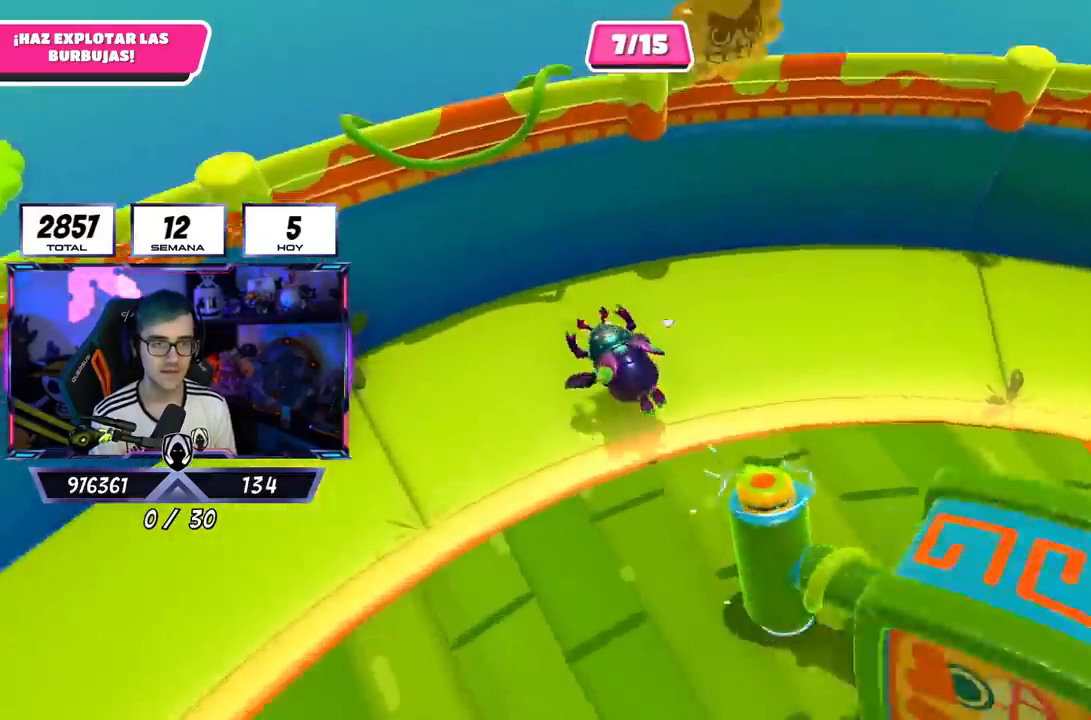
{"buttons": [], "left_stick": "right", "right_stick": "up-right", "events": [[334, "left_stick", "down-right"], [484, "left_stick", "right"]]}
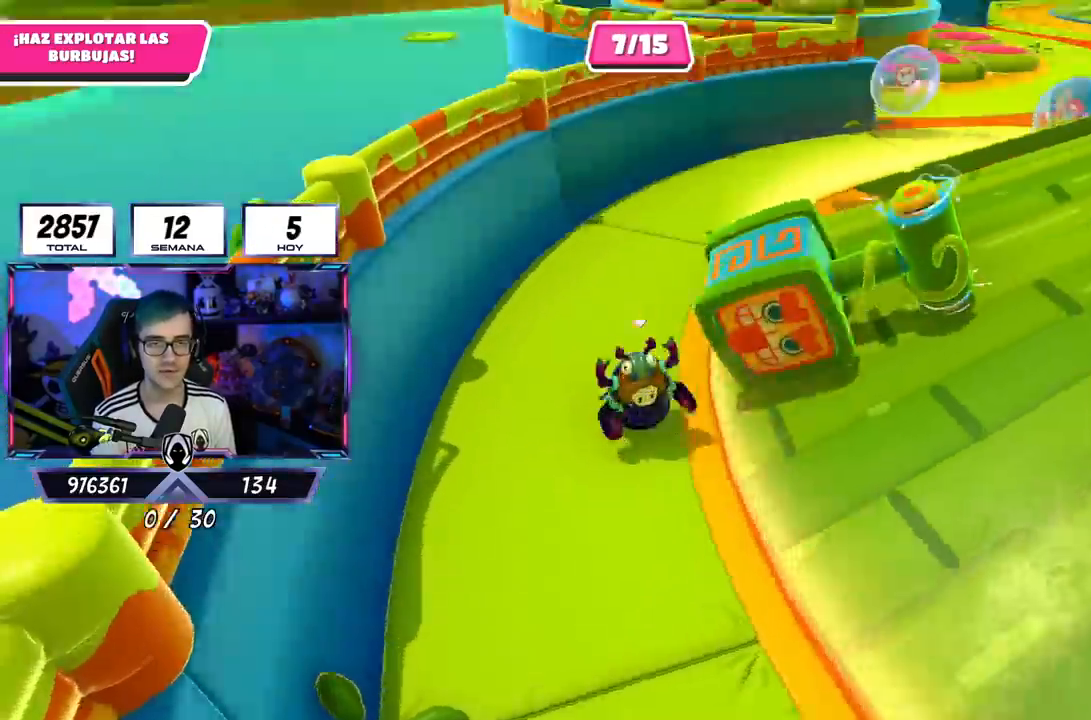
{"buttons": [], "left_stick": "up-right", "right_stick": "center", "events": [[134, "right_stick", "right"], [217, "left_stick", "up-right"], [234, "right_stick", "down-right"], [417, "right_stick", "center"]]}